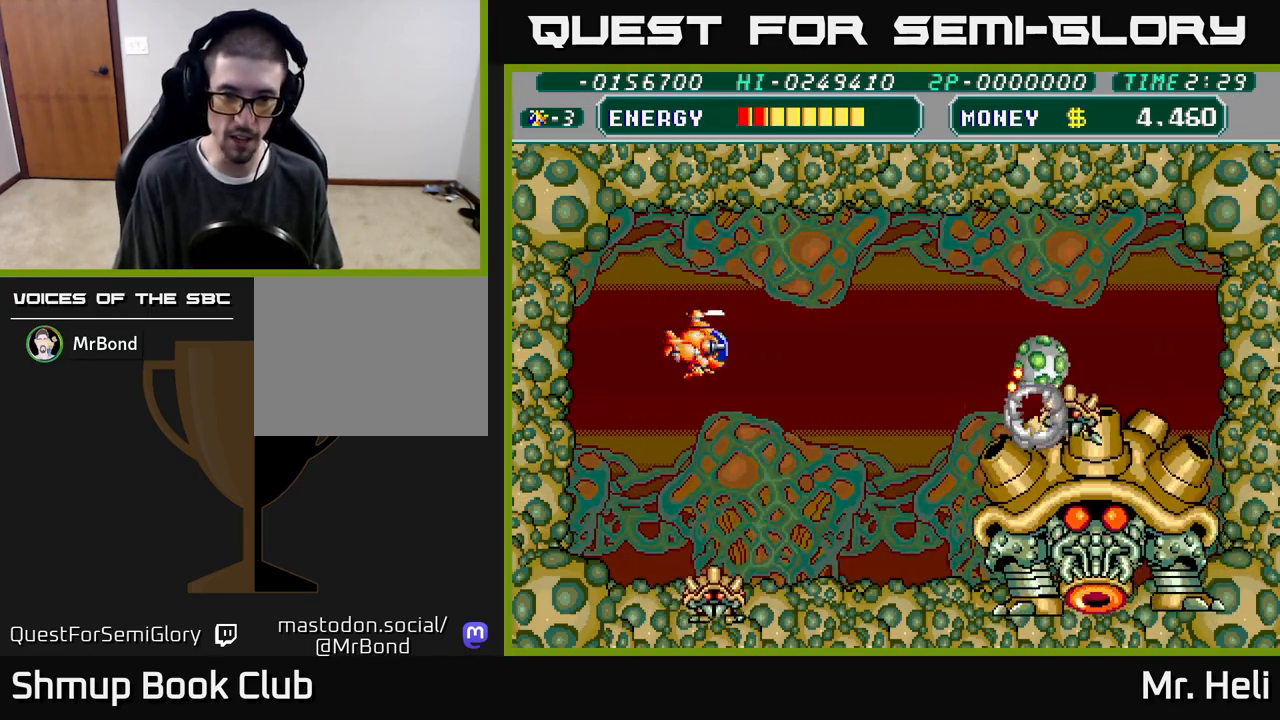
Gameplay with a controller (Xbox layout); each line is a JSON object with the inputs held at the frame after it. "events" lists button and stick changes between this image and that frame as [ms after this image, input, new state], when the widget could be followed in between.
{"buttons": ["DPAD_DOWN", "DPAD_LEFT"], "left_stick": "center", "right_stick": "center", "events": [[17, "A", "down"], [67, "DPAD_DOWN", "down"], [100, "A", "up"], [100, "DPAD_RIGHT", "up"], [167, "A", "down"], [200, "X", "down"], [267, "A", "up"], [267, "X", "up"], [350, "A", "down"], [350, "X", "down"], [450, "A", "up"], [450, "X", "up"], [483, "DPAD_LEFT", "down"]]}
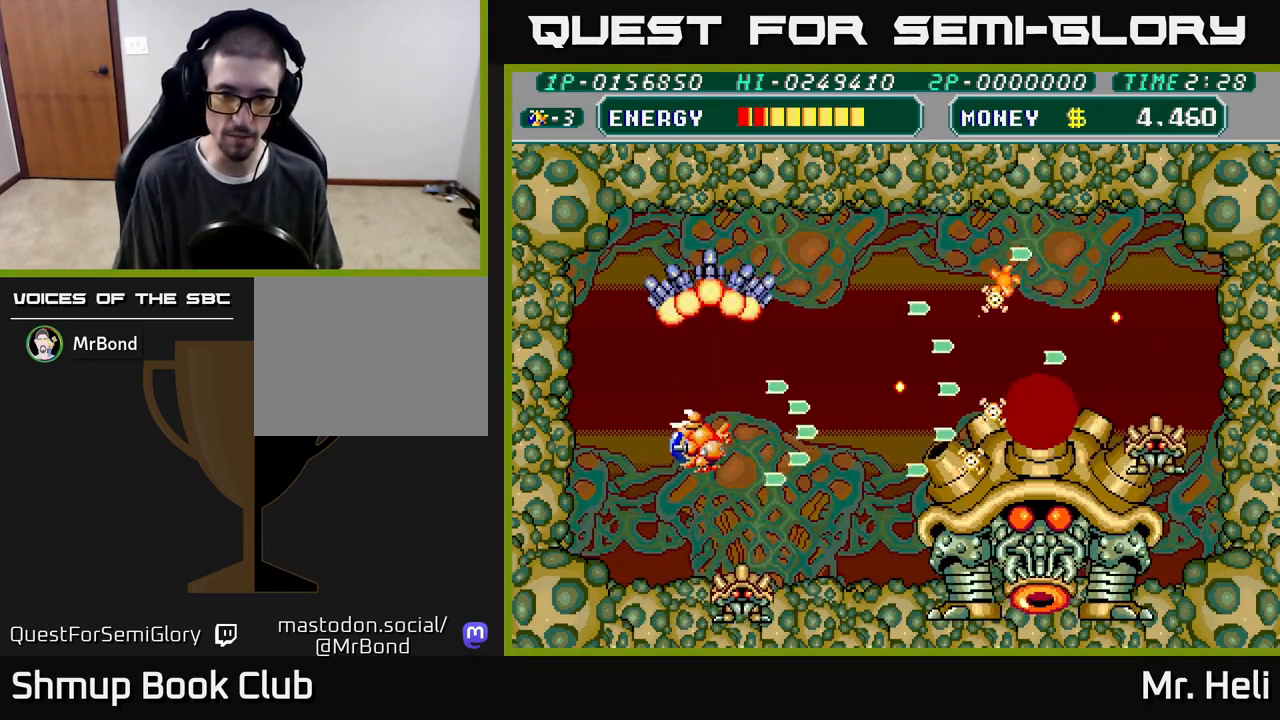
{"buttons": ["A", "X", "DPAD_DOWN"], "left_stick": "center", "right_stick": "center", "events": [[17, "A", "down"], [17, "X", "down"], [150, "A", "up"], [150, "X", "up"], [333, "DPAD_LEFT", "up"], [367, "DPAD_RIGHT", "down"], [400, "A", "down"], [400, "X", "down"], [500, "DPAD_RIGHT", "up"]]}
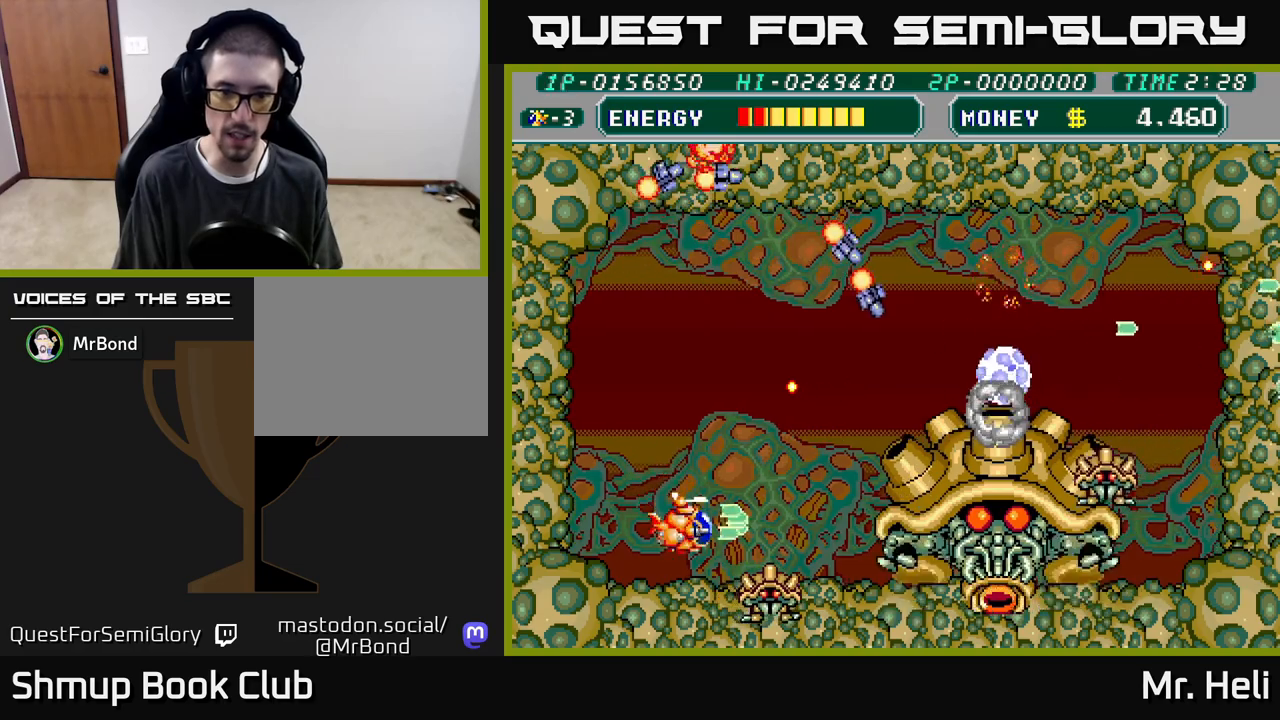
{"buttons": ["A", "DPAD_RIGHT"], "left_stick": "center", "right_stick": "center", "events": [[33, "A", "up"], [33, "X", "up"], [83, "A", "down"], [83, "X", "down"], [200, "A", "up"], [200, "X", "up"], [267, "A", "down"], [367, "DPAD_DOWN", "up"], [367, "DPAD_RIGHT", "down"], [400, "A", "up"], [467, "A", "down"]]}
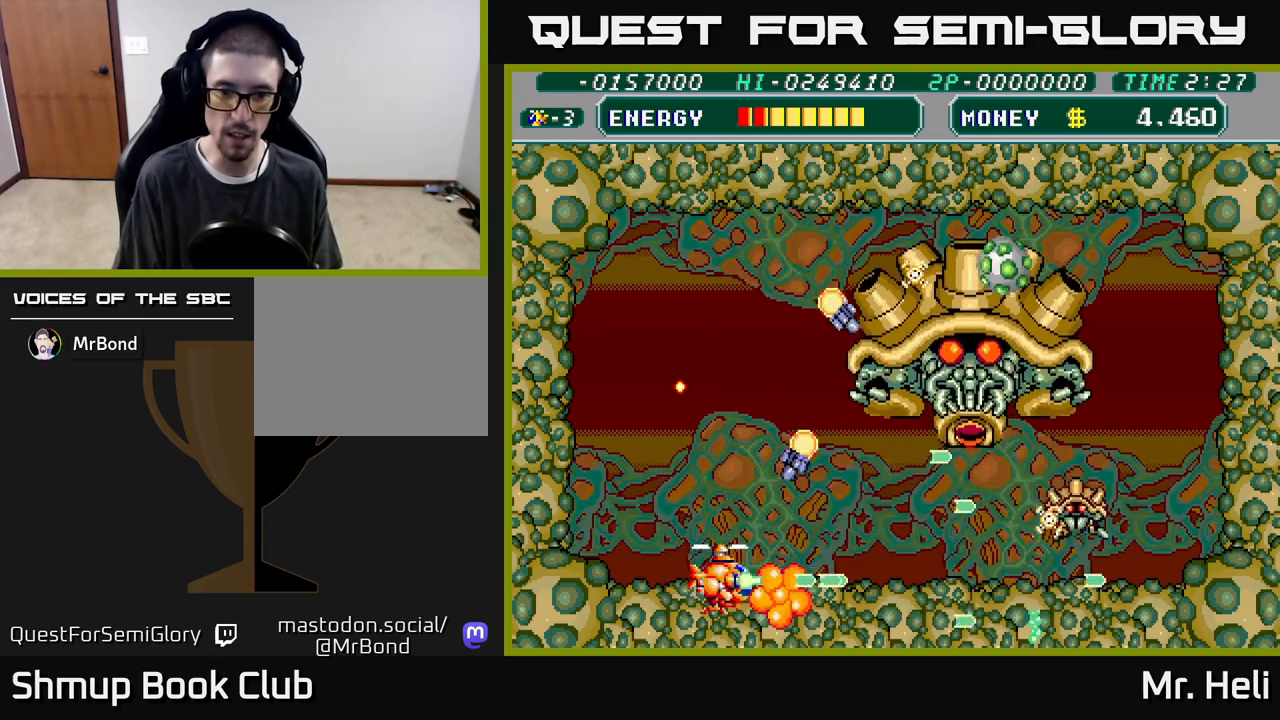
{"buttons": ["DPAD_DOWN"], "left_stick": "center", "right_stick": "center", "events": [[83, "A", "up"], [167, "A", "down"], [317, "A", "up"], [333, "DPAD_DOWN", "down"], [333, "X", "down"], [367, "DPAD_RIGHT", "up"], [400, "X", "up"], [450, "X", "down"], [500, "X", "up"]]}
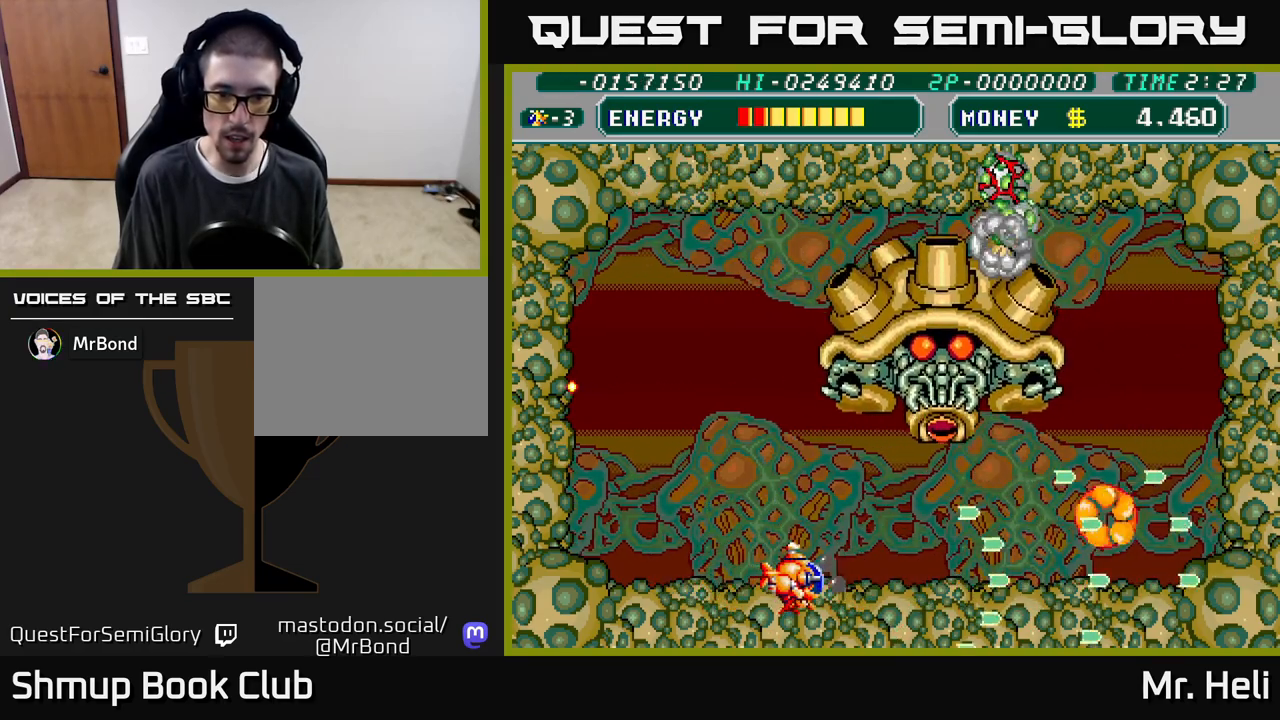
{"buttons": ["A", "X", "DPAD_LEFT"], "left_stick": "center", "right_stick": "center", "events": [[67, "X", "down"], [150, "X", "up"], [200, "X", "down"], [217, "A", "down"], [267, "A", "up"], [267, "X", "up"], [300, "A", "down"], [300, "DPAD_DOWN", "up"], [317, "X", "down"], [333, "DPAD_LEFT", "down"], [400, "A", "up"], [400, "X", "up"], [467, "X", "down"], [483, "A", "down"]]}
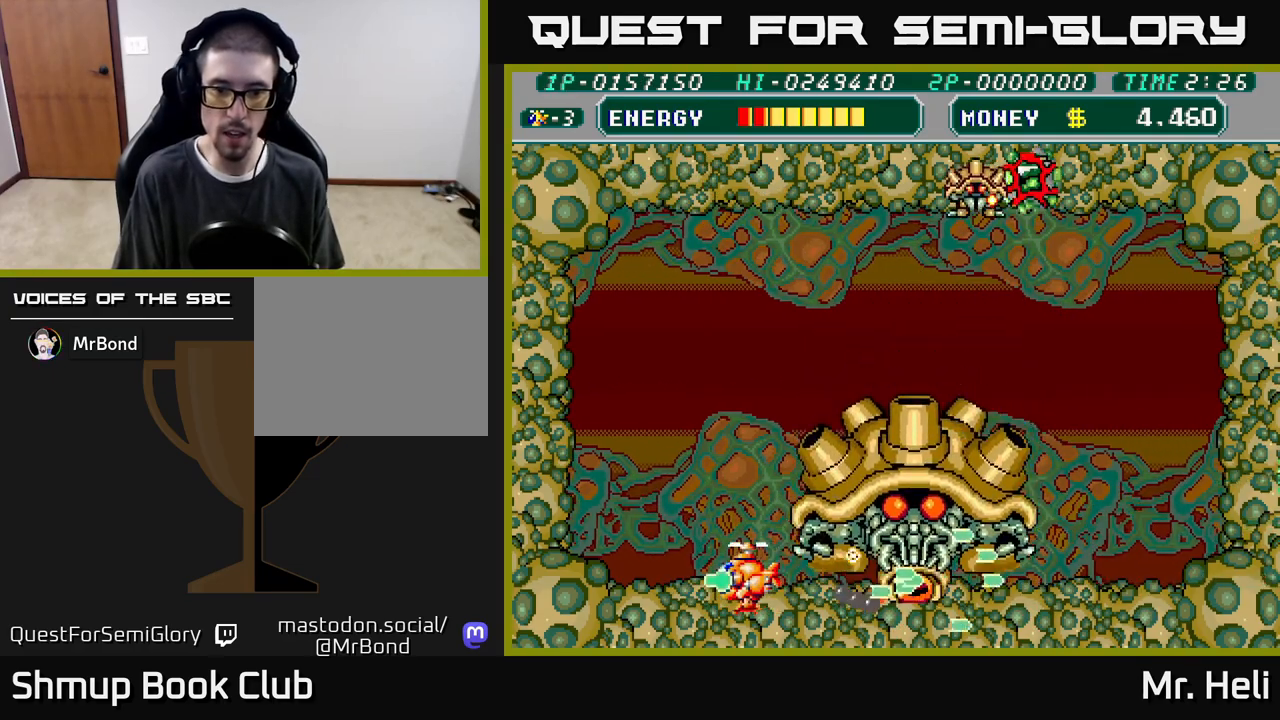
{"buttons": ["X", "DPAD_UP", "DPAD_LEFT"], "left_stick": "center", "right_stick": "center", "events": [[67, "DPAD_UP", "down"], [83, "X", "up"], [100, "A", "up"], [117, "DPAD_LEFT", "up"], [150, "A", "down"], [150, "X", "down"], [233, "DPAD_LEFT", "down"], [233, "X", "up"], [250, "A", "up"], [300, "DPAD_LEFT", "up"], [300, "X", "down"], [400, "X", "up"], [433, "DPAD_LEFT", "down"], [467, "X", "down"]]}
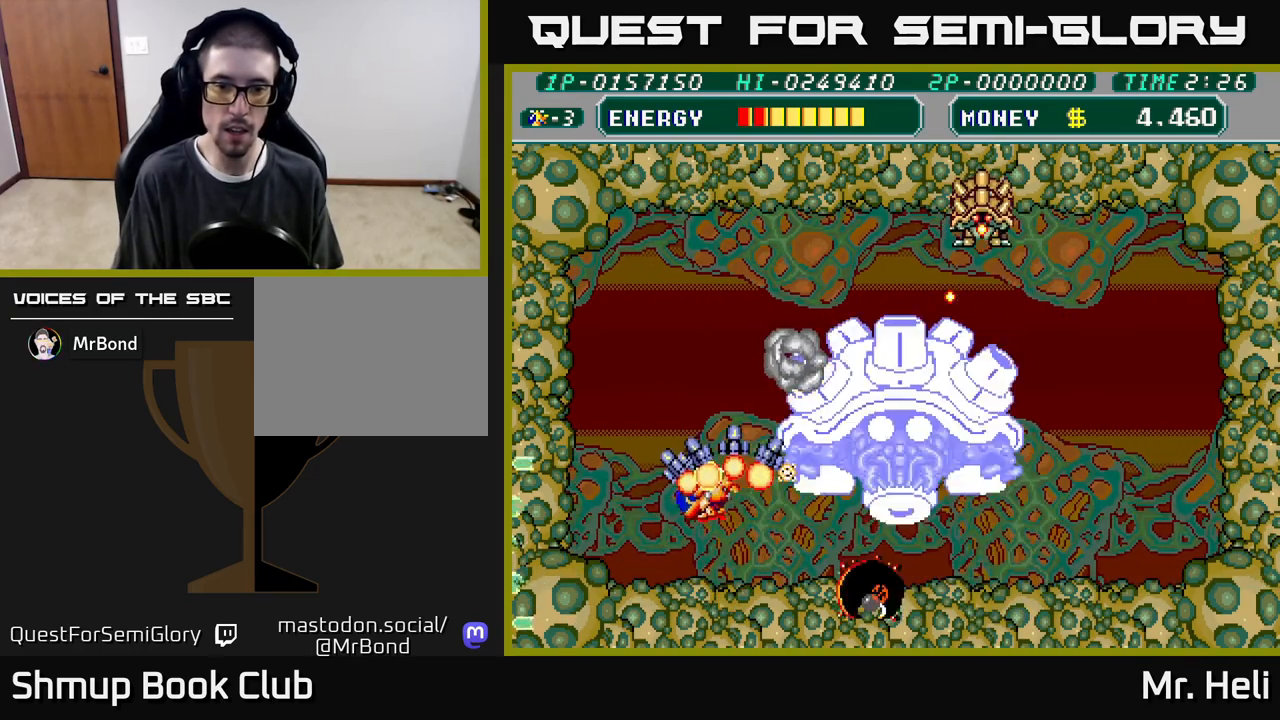
{"buttons": [], "left_stick": "center", "right_stick": "center", "events": [[17, "A", "down"], [67, "A", "up"], [83, "X", "up"], [183, "A", "down"], [183, "X", "down"], [283, "X", "up"], [300, "A", "up"], [350, "DPAD_LEFT", "up"], [367, "DPAD_RIGHT", "down"], [383, "A", "down"], [383, "DPAD_UP", "up"], [383, "X", "down"], [450, "X", "up"], [467, "A", "up"], [483, "DPAD_RIGHT", "up"]]}
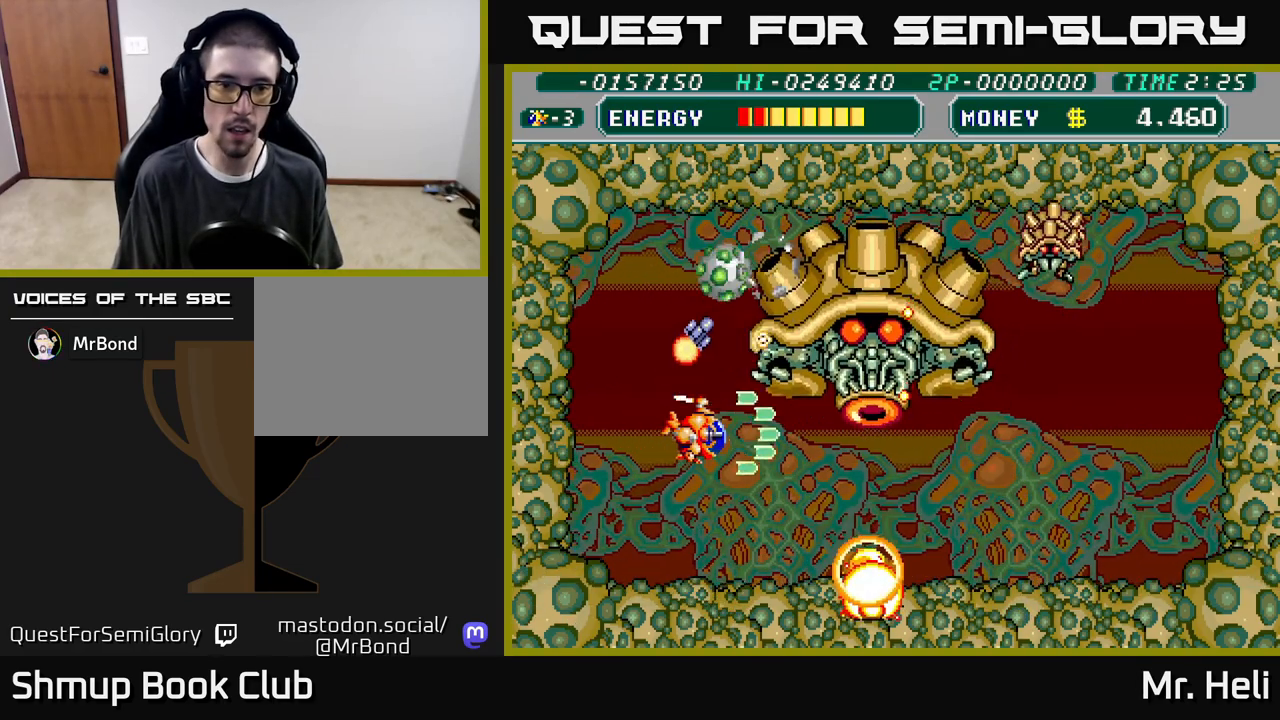
{"buttons": ["A", "X", "DPAD_DOWN"], "left_stick": "center", "right_stick": "center", "events": [[33, "A", "down"], [33, "X", "down"], [117, "X", "up"], [133, "A", "up"], [183, "A", "down"], [183, "X", "down"], [217, "DPAD_DOWN", "down"], [267, "A", "up"], [267, "X", "up"], [350, "A", "down"], [350, "X", "down"], [433, "X", "up"], [450, "A", "up"], [500, "A", "down"], [500, "X", "down"]]}
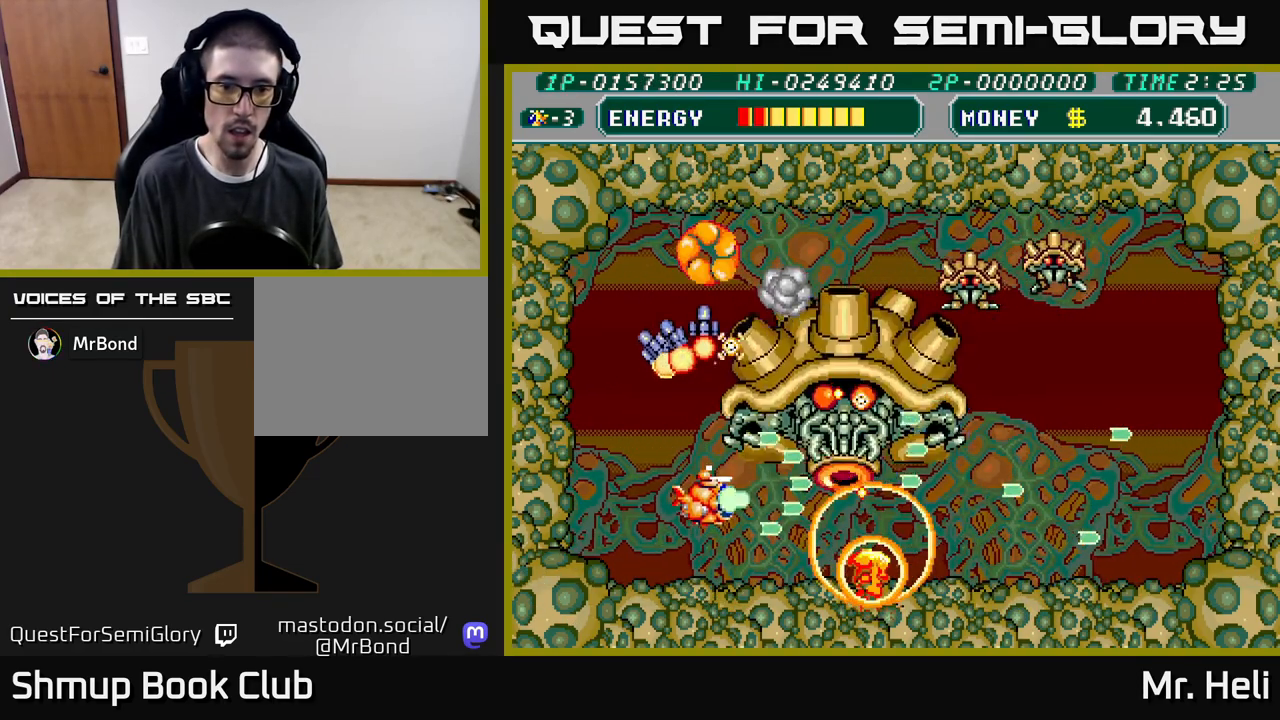
{"buttons": ["X", "DPAD_UP", "DPAD_LEFT"], "left_stick": "center", "right_stick": "center", "events": [[83, "X", "up"], [100, "A", "up"], [150, "A", "down"], [150, "X", "down"], [167, "DPAD_LEFT", "down"], [233, "DPAD_DOWN", "up"], [250, "A", "up"], [250, "X", "up"], [300, "A", "down"], [317, "DPAD_UP", "down"], [317, "X", "down"], [417, "X", "up"], [433, "A", "up"], [500, "X", "down"]]}
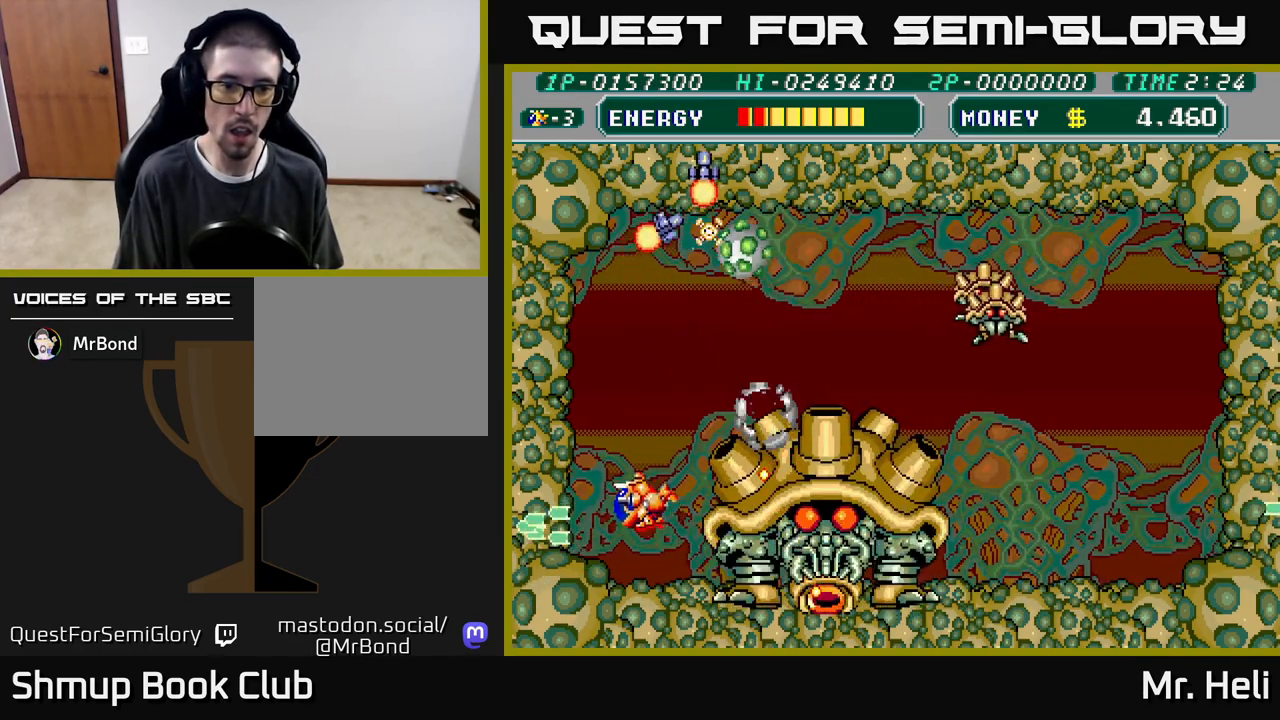
{"buttons": ["A", "X", "DPAD_UP", "DPAD_LEFT"], "left_stick": "center", "right_stick": "center", "events": [[33, "A", "down"], [83, "X", "up"], [117, "A", "up"], [183, "A", "down"], [183, "X", "down"], [317, "DPAD_LEFT", "up"], [317, "X", "up"], [333, "A", "up"], [417, "A", "down"], [417, "X", "down"], [483, "DPAD_LEFT", "down"]]}
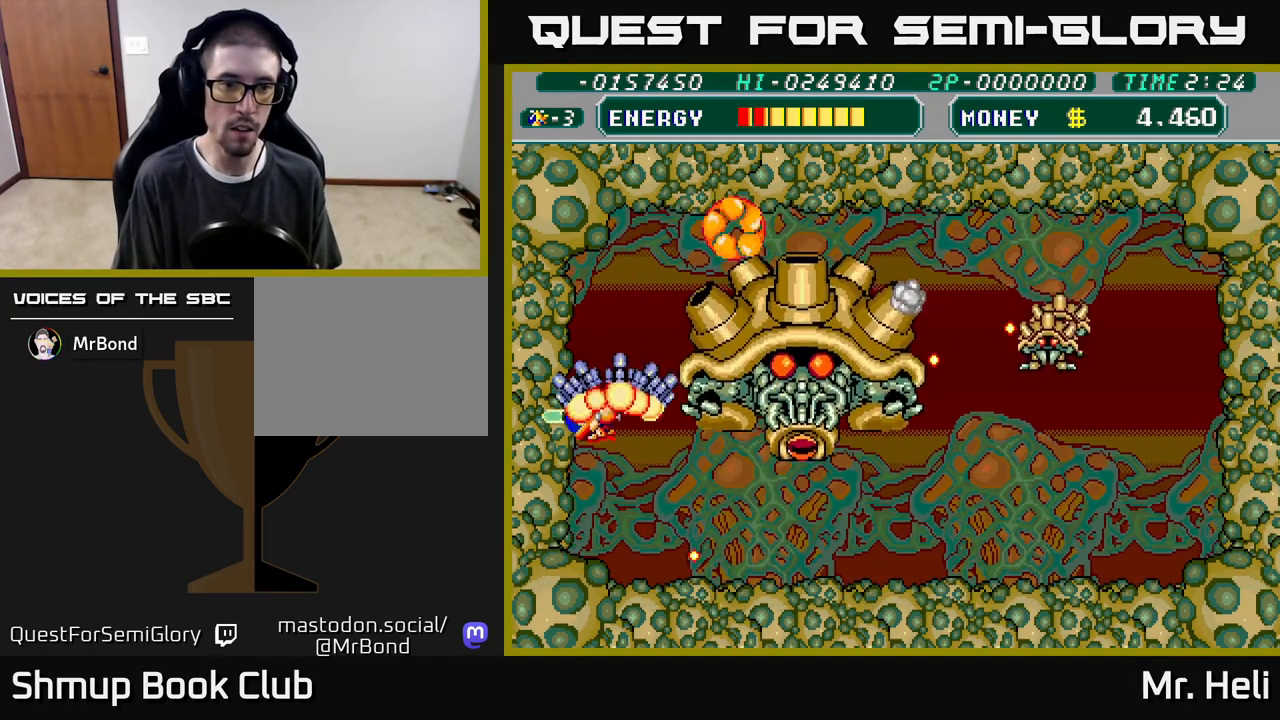
{"buttons": ["DPAD_UP"], "left_stick": "center", "right_stick": "center", "events": [[33, "X", "up"], [50, "A", "up"], [117, "A", "down"], [117, "X", "down"], [150, "DPAD_LEFT", "up"], [200, "DPAD_UP", "up"], [250, "A", "up"], [250, "X", "up"], [300, "A", "down"], [300, "X", "down"], [450, "A", "up"], [450, "DPAD_UP", "down"], [450, "X", "up"]]}
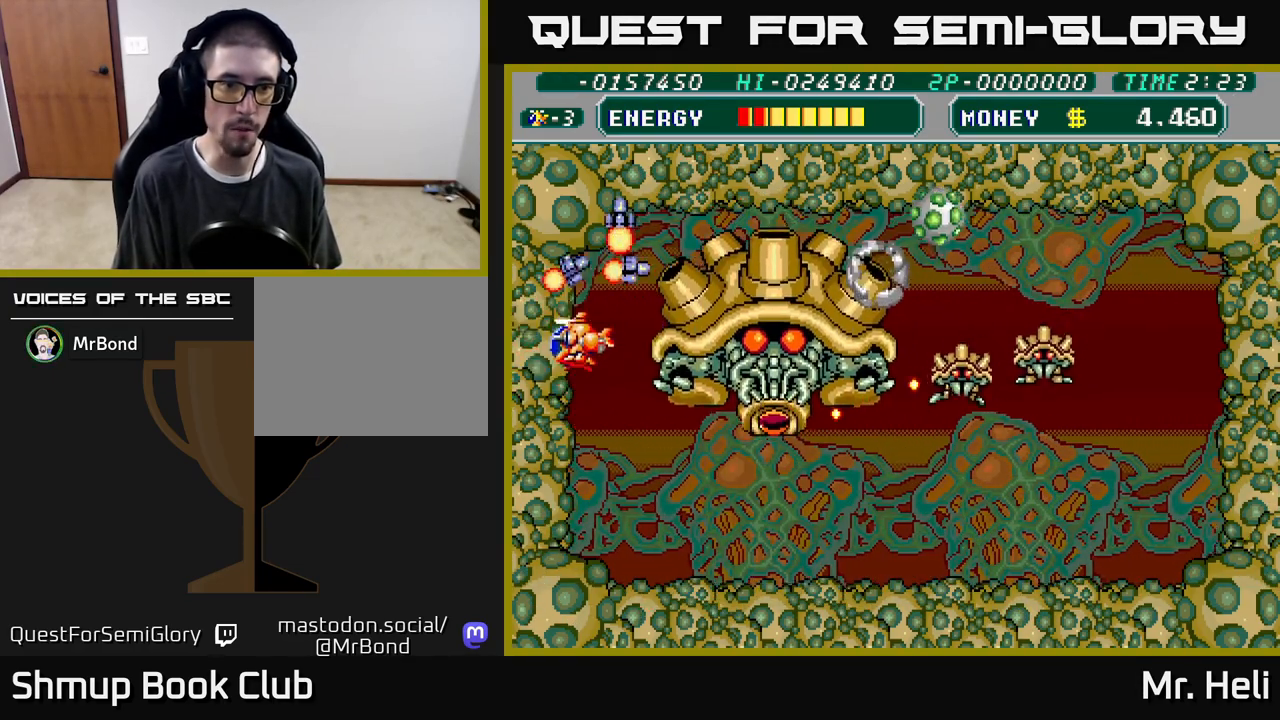
{"buttons": ["A", "X", "DPAD_RIGHT"], "left_stick": "center", "right_stick": "center", "events": [[17, "A", "down"], [17, "X", "down"], [50, "DPAD_LEFT", "down"], [150, "A", "up"], [150, "X", "up"], [217, "A", "down"], [217, "DPAD_LEFT", "up"], [217, "X", "down"], [283, "DPAD_RIGHT", "down"], [350, "A", "up"], [350, "X", "up"], [417, "A", "down"], [417, "X", "down"], [483, "DPAD_UP", "up"]]}
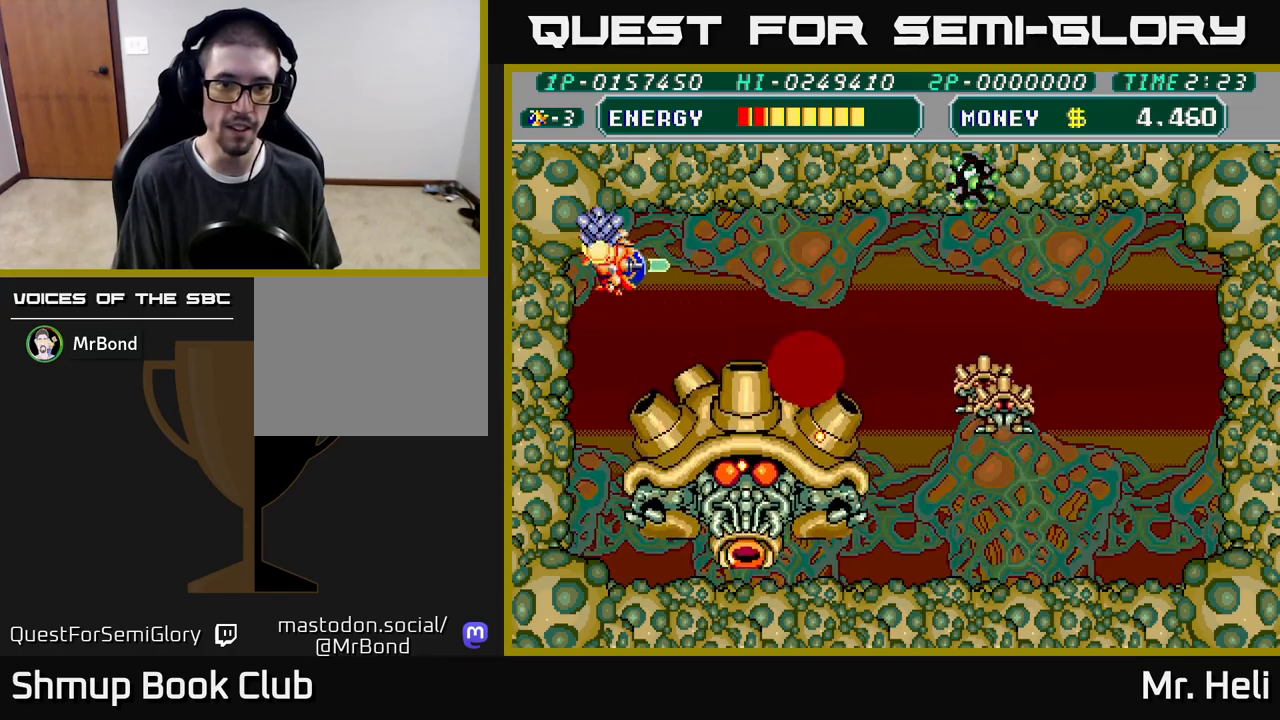
{"buttons": ["A", "X", "DPAD_UP", "DPAD_RIGHT"], "left_stick": "center", "right_stick": "center", "events": [[17, "X", "up"], [33, "A", "up"], [100, "A", "down"], [100, "X", "down"], [200, "A", "up"], [200, "X", "up"], [300, "A", "down"], [300, "X", "down"], [350, "DPAD_UP", "down"], [417, "A", "up"], [417, "X", "up"], [483, "A", "down"], [483, "X", "down"]]}
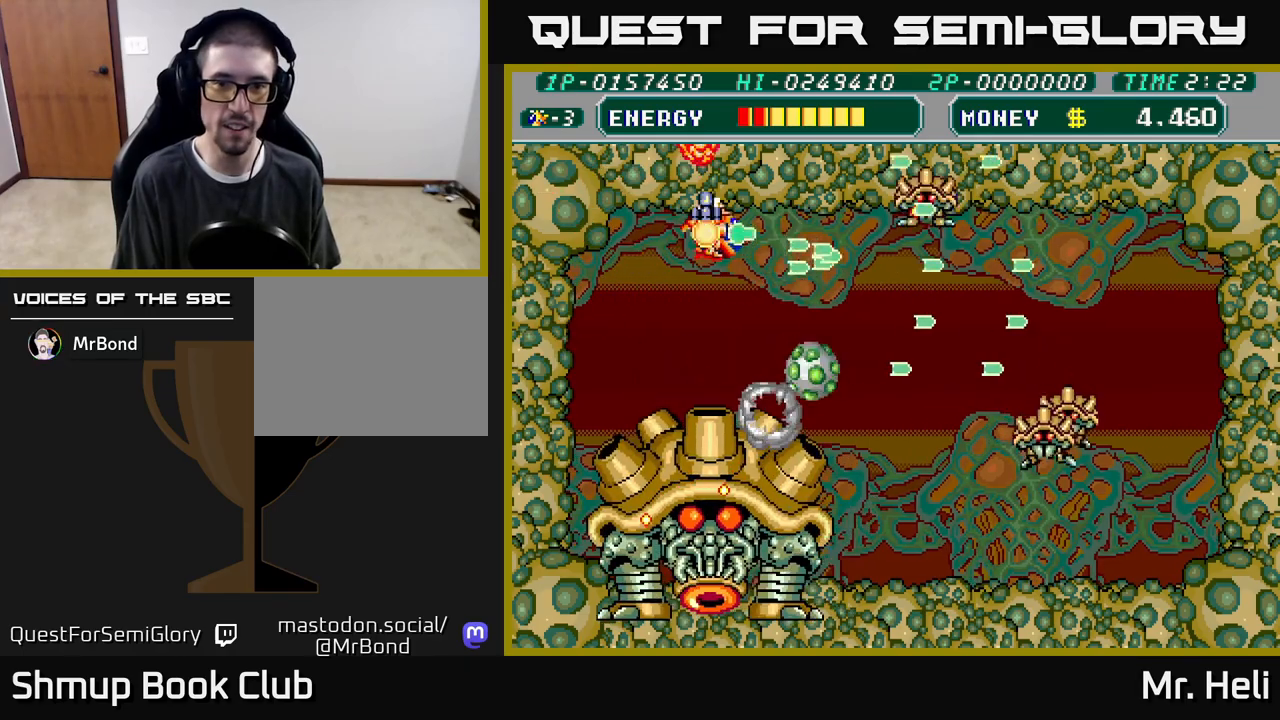
{"buttons": ["A", "DPAD_LEFT"], "left_stick": "center", "right_stick": "center"}
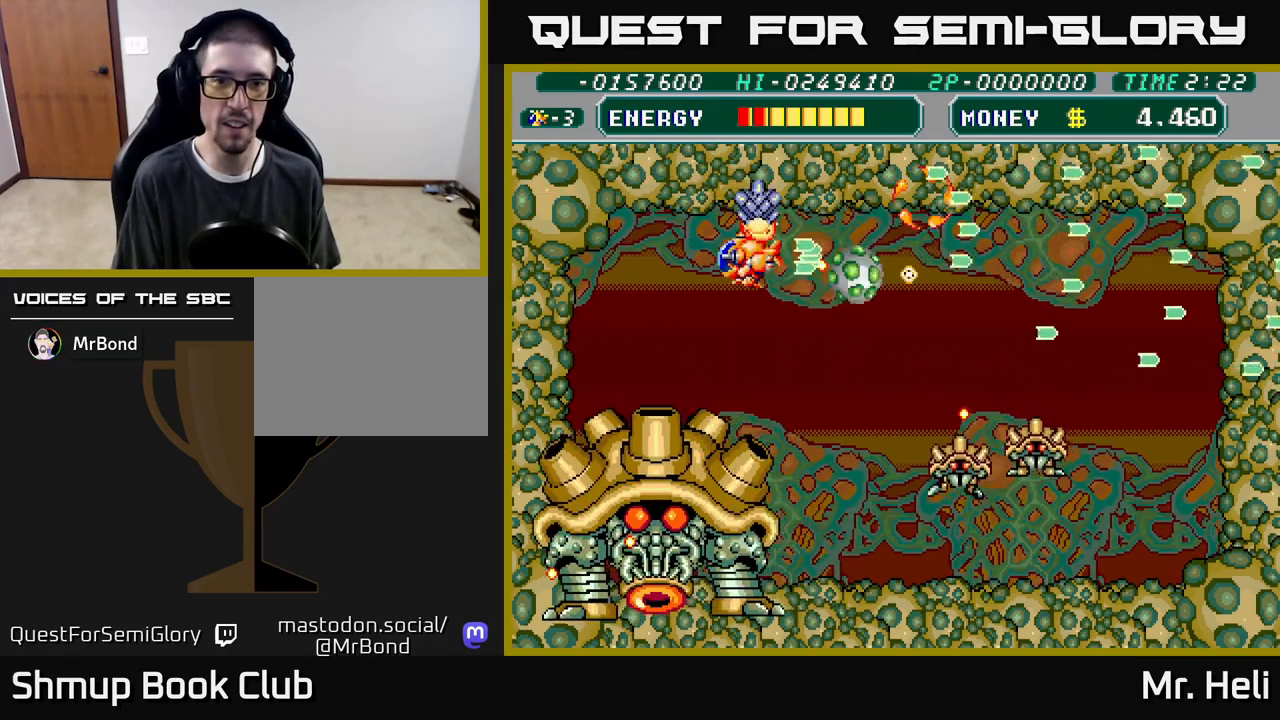
{"buttons": ["DPAD_DOWN", "DPAD_RIGHT"], "left_stick": "center", "right_stick": "center"}
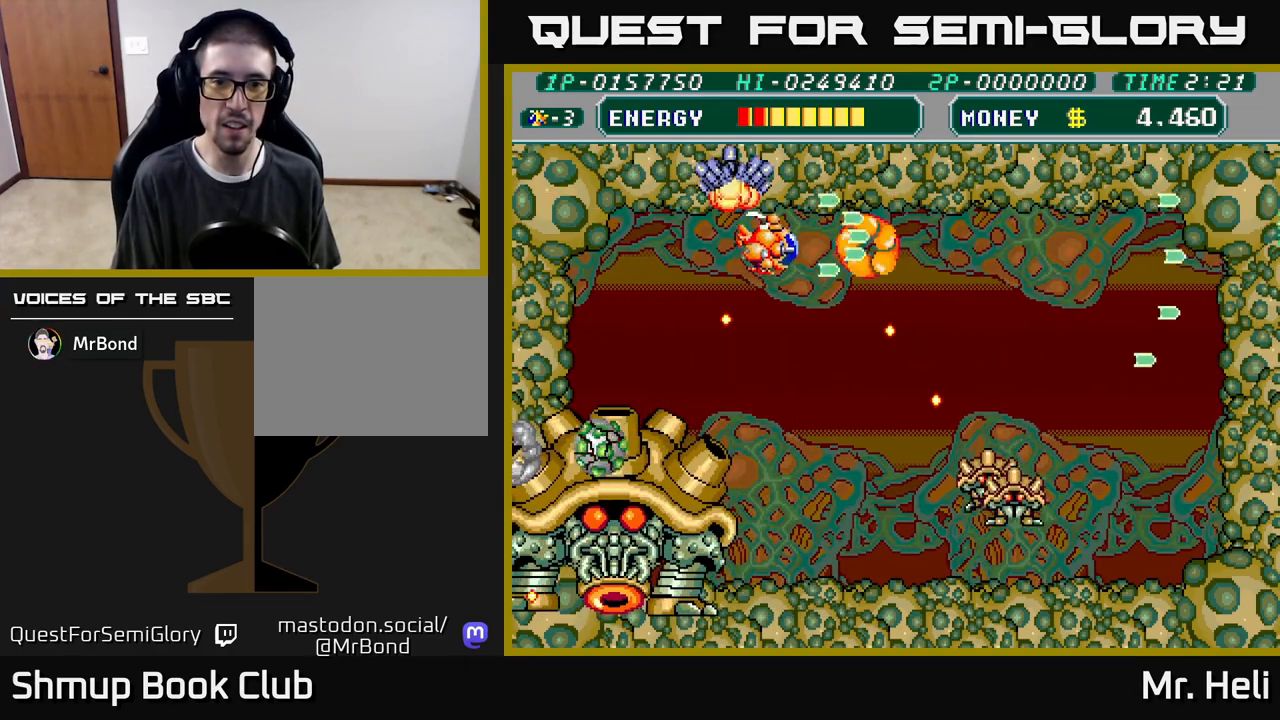
{"buttons": ["A", "X", "DPAD_UP", "DPAD_RIGHT"], "left_stick": "center", "right_stick": "center", "events": [[17, "X", "down"], [33, "A", "down"], [33, "DPAD_RIGHT", "up"], [150, "A", "up"], [150, "X", "up"], [233, "A", "down"], [233, "X", "down"], [317, "DPAD_RIGHT", "down"], [333, "X", "up"], [350, "A", "up"], [400, "DPAD_DOWN", "up"], [433, "A", "down"], [450, "X", "down"], [483, "DPAD_UP", "down"]]}
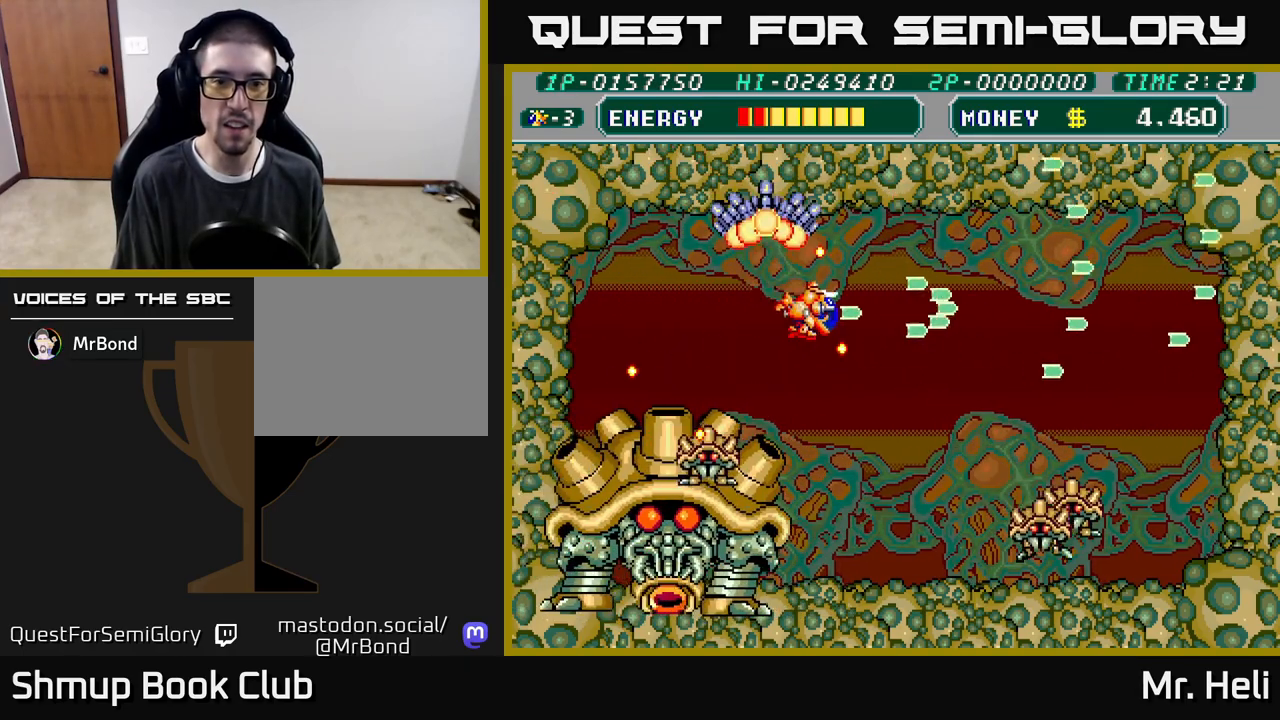
{"buttons": ["DPAD_RIGHT"], "left_stick": "center", "right_stick": "center", "events": [[33, "DPAD_RIGHT", "up"], [33, "X", "up"], [50, "DPAD_RIGHT", "down"], [83, "A", "up"], [83, "DPAD_RIGHT", "up"], [117, "A", "down"], [133, "X", "down"], [183, "DPAD_RIGHT", "down"], [217, "DPAD_UP", "up"], [233, "X", "up"], [250, "A", "up"], [317, "A", "down"], [317, "X", "down"], [450, "A", "up"], [450, "X", "up"]]}
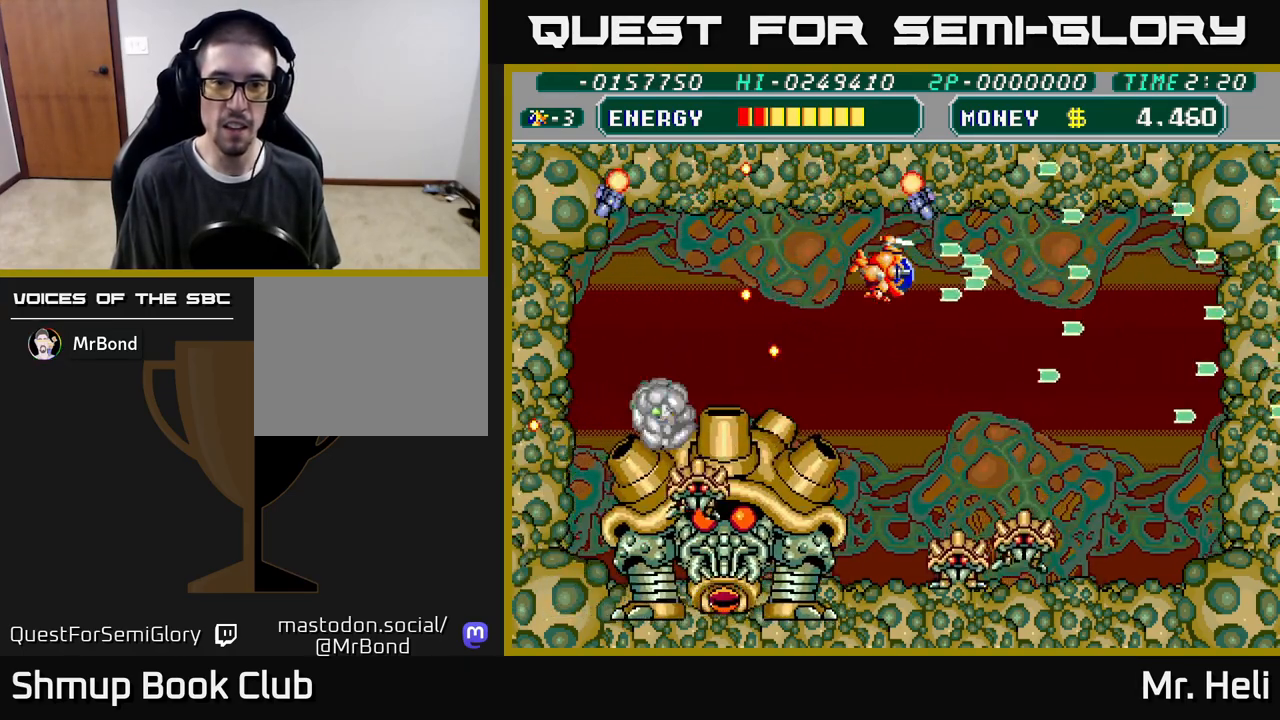
{"buttons": ["A", "X", "DPAD_RIGHT"], "left_stick": "center", "right_stick": "center", "events": [[50, "A", "down"], [50, "X", "down"], [117, "DPAD_UP", "down"], [167, "A", "up"], [167, "X", "up"], [200, "DPAD_UP", "up"], [250, "A", "down"], [250, "X", "down"], [367, "X", "up"], [400, "A", "up"], [450, "A", "down"], [467, "X", "down"]]}
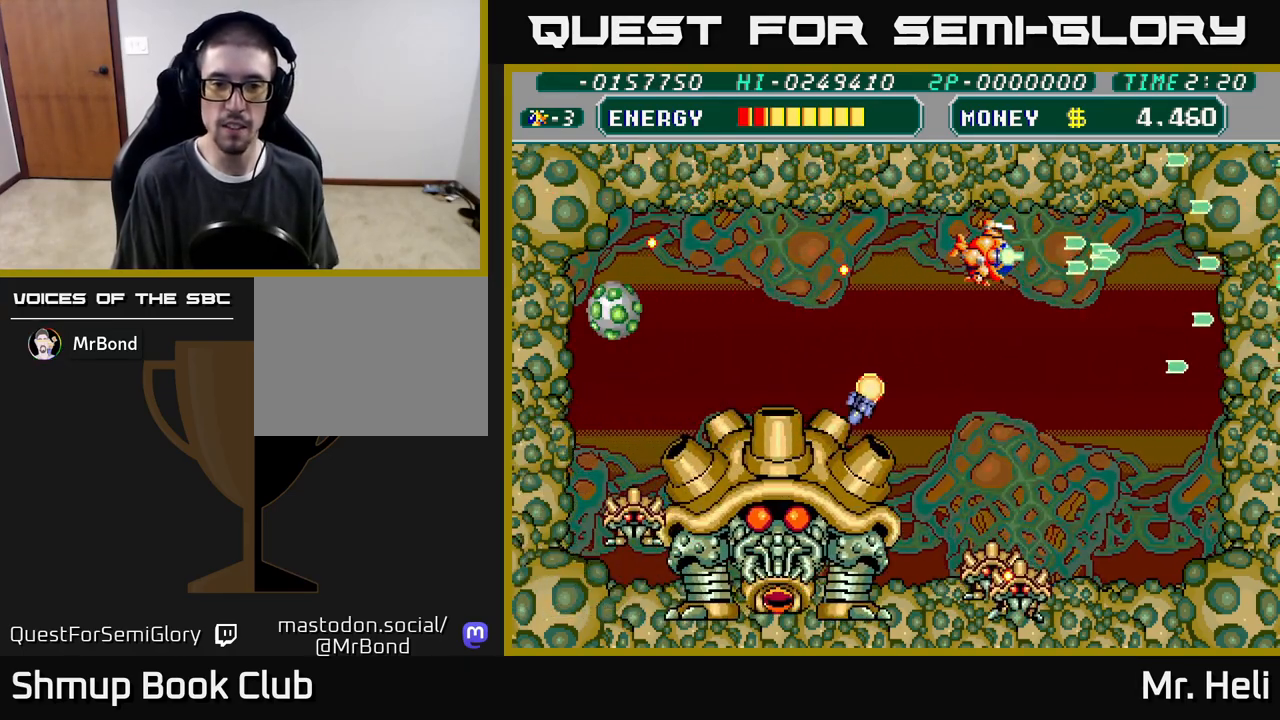
{"buttons": ["A", "X", "DPAD_DOWN"], "left_stick": "center", "right_stick": "center", "events": [[100, "A", "up"], [100, "X", "up"], [200, "A", "down"], [200, "X", "down"], [217, "DPAD_RIGHT", "up"], [250, "DPAD_LEFT", "down"], [300, "X", "up"], [317, "A", "up"], [400, "DPAD_DOWN", "down"], [417, "X", "down"], [433, "A", "down"], [450, "DPAD_LEFT", "up"]]}
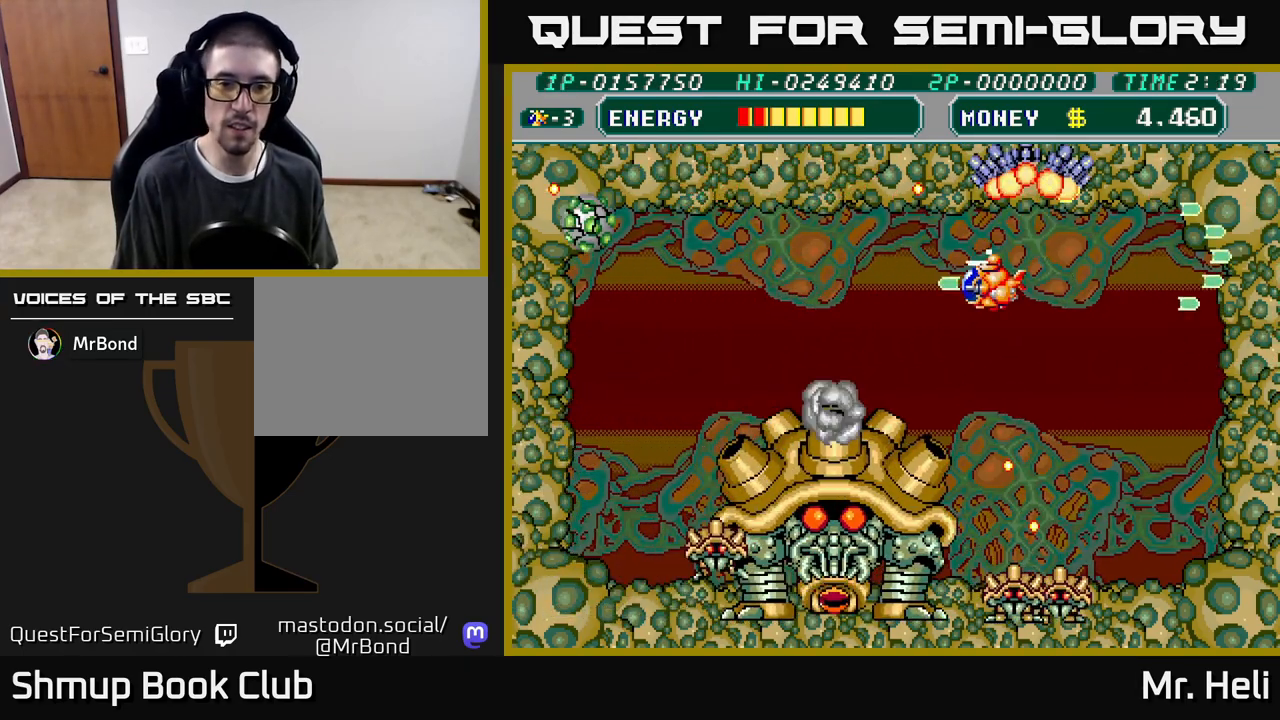
{"buttons": ["A", "DPAD_LEFT"], "left_stick": "center", "right_stick": "center", "events": [[50, "A", "up"], [50, "X", "up"], [117, "DPAD_DOWN", "up"], [133, "A", "down"], [133, "DPAD_LEFT", "down"], [150, "X", "down"], [200, "X", "up"], [233, "DPAD_UP", "down"], [250, "A", "up"], [283, "DPAD_LEFT", "up"], [317, "A", "down"], [350, "X", "down"], [383, "DPAD_LEFT", "down"], [400, "X", "up"], [433, "A", "up"], [483, "DPAD_UP", "up"], [500, "A", "down"]]}
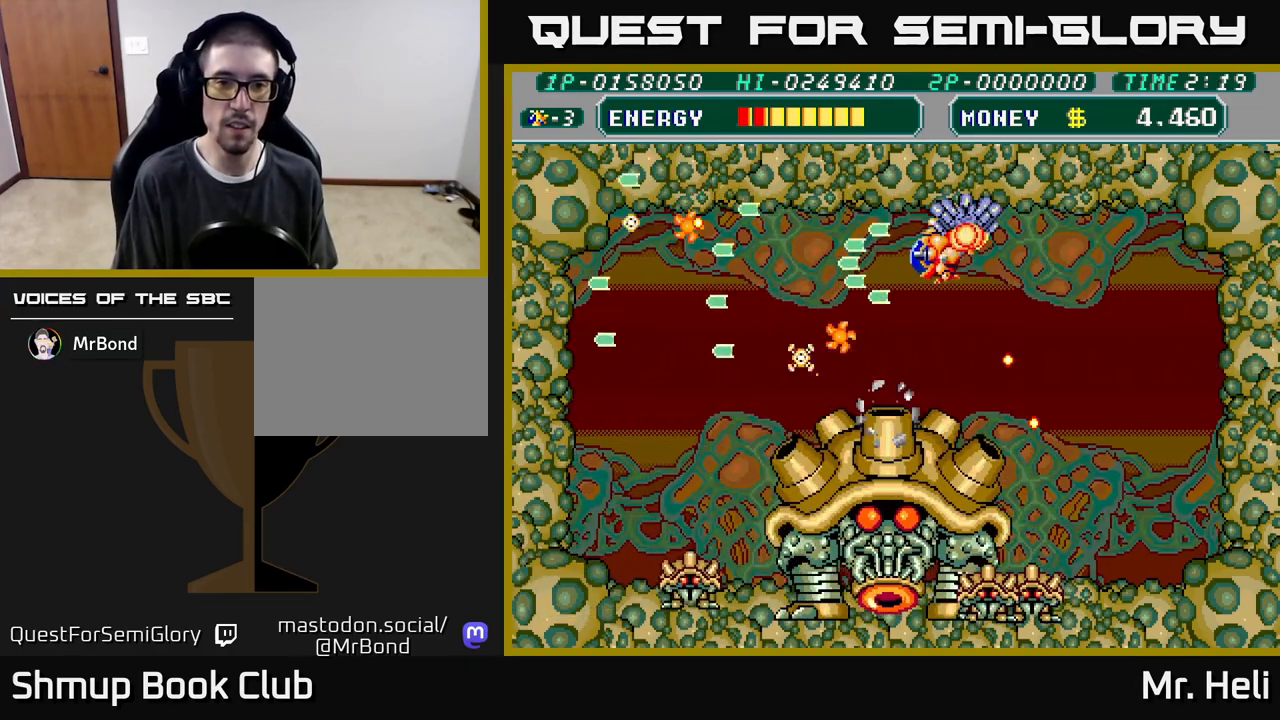
{"buttons": ["DPAD_DOWN", "DPAD_LEFT"], "left_stick": "center", "right_stick": "center", "events": [[17, "X", "down"], [33, "DPAD_LEFT", "up"], [67, "DPAD_DOWN", "down"], [117, "X", "up"], [133, "A", "up"], [133, "DPAD_DOWN", "up"], [167, "A", "down"], [167, "DPAD_LEFT", "down"], [183, "DPAD_UP", "down"], [183, "X", "down"], [267, "X", "up"], [300, "A", "up"], [333, "DPAD_UP", "up"], [367, "A", "down"], [367, "X", "down"], [383, "DPAD_DOWN", "down"], [500, "A", "up"], [500, "X", "up"]]}
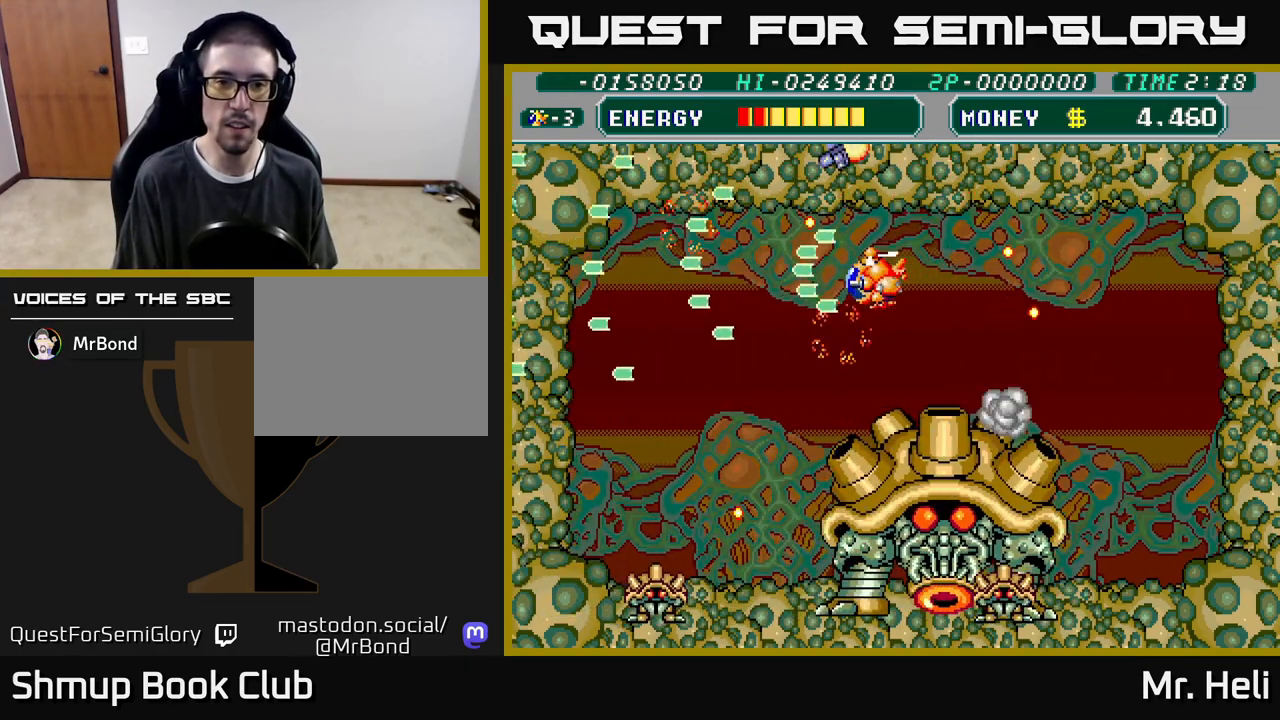
{"buttons": ["X", "DPAD_LEFT"], "left_stick": "center", "right_stick": "center", "events": [[50, "DPAD_DOWN", "up"], [83, "A", "down"], [83, "X", "down"], [200, "A", "up"], [200, "X", "up"], [300, "A", "down"], [300, "X", "down"], [450, "A", "up"], [450, "X", "up"], [500, "X", "down"]]}
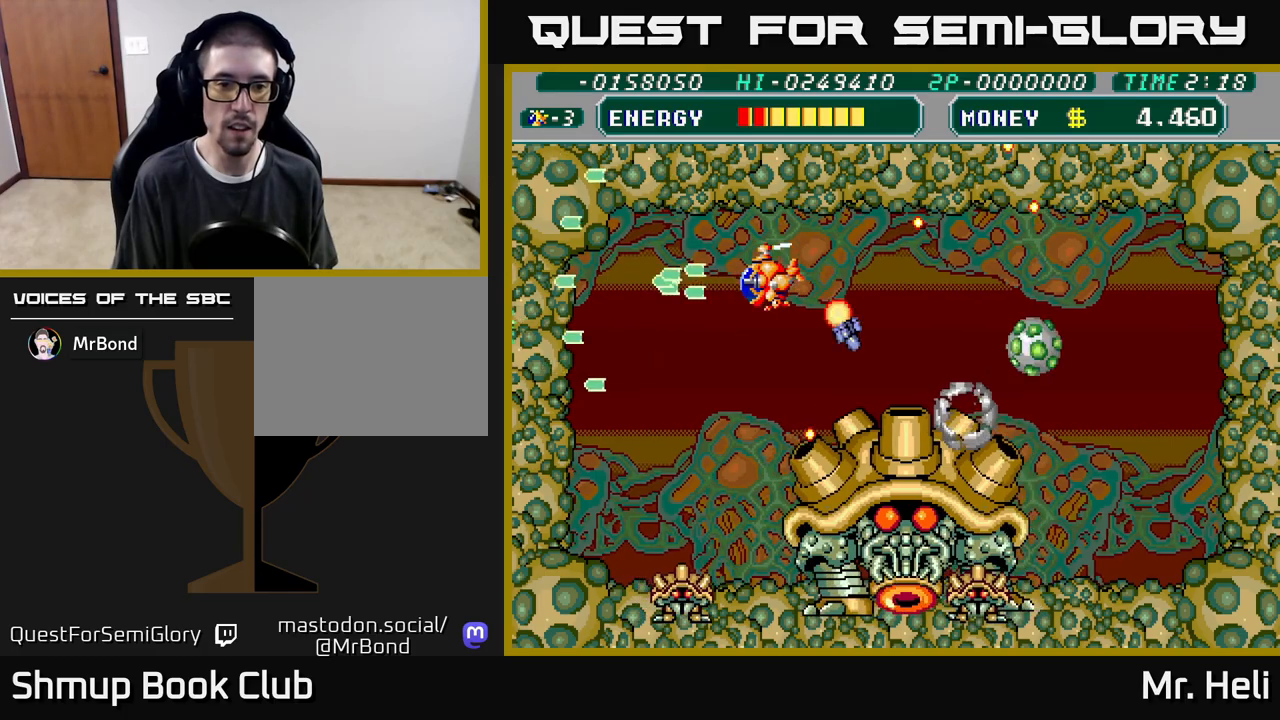
{"buttons": ["A", "X", "DPAD_UP", "DPAD_RIGHT"], "left_stick": "center", "right_stick": "center"}
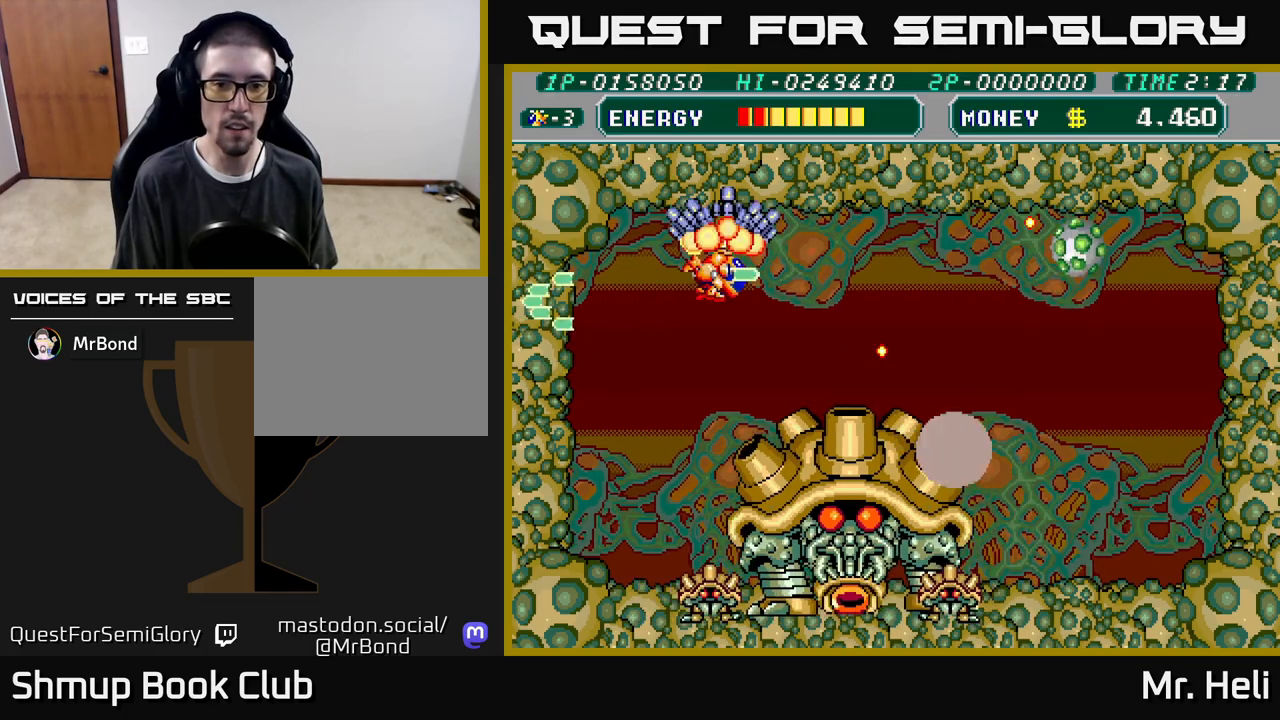
{"buttons": ["A", "DPAD_DOWN"], "left_stick": "center", "right_stick": "center", "events": [[50, "X", "up"], [67, "A", "up"], [83, "DPAD_UP", "up"], [100, "DPAD_UP", "down"], [133, "A", "down"], [133, "X", "down"], [167, "DPAD_RIGHT", "up"], [233, "A", "up"], [233, "X", "up"], [317, "A", "down"], [317, "X", "down"], [333, "DPAD_RIGHT", "down"], [333, "DPAD_UP", "up"], [383, "DPAD_DOWN", "down"], [400, "DPAD_RIGHT", "up"], [417, "X", "up"], [433, "A", "up"], [500, "A", "down"]]}
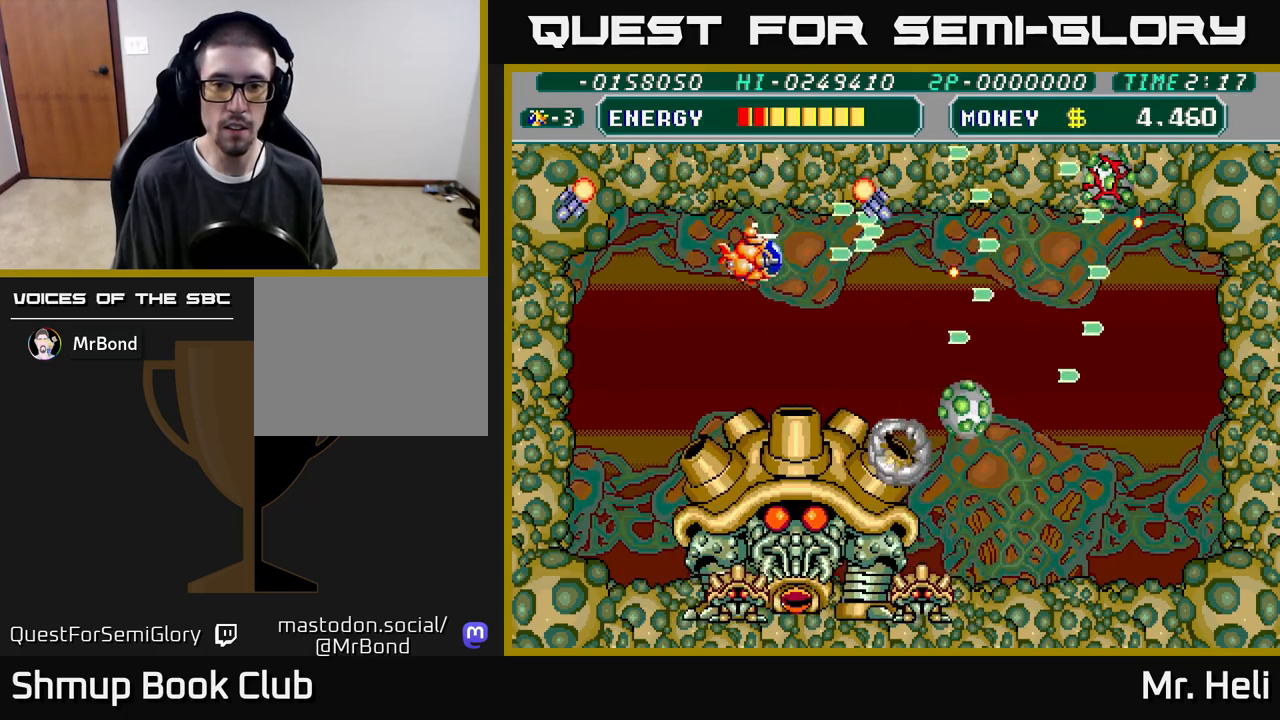
{"buttons": ["DPAD_UP"], "left_stick": "center", "right_stick": "center", "events": [[33, "X", "down"], [100, "X", "up"], [117, "A", "up"], [183, "A", "down"], [217, "DPAD_RIGHT", "down"], [217, "X", "down"], [250, "DPAD_DOWN", "up"], [283, "X", "up"], [317, "A", "up"], [333, "DPAD_UP", "down"], [350, "DPAD_RIGHT", "up"], [383, "A", "down"], [417, "X", "down"], [467, "X", "up"], [500, "A", "up"]]}
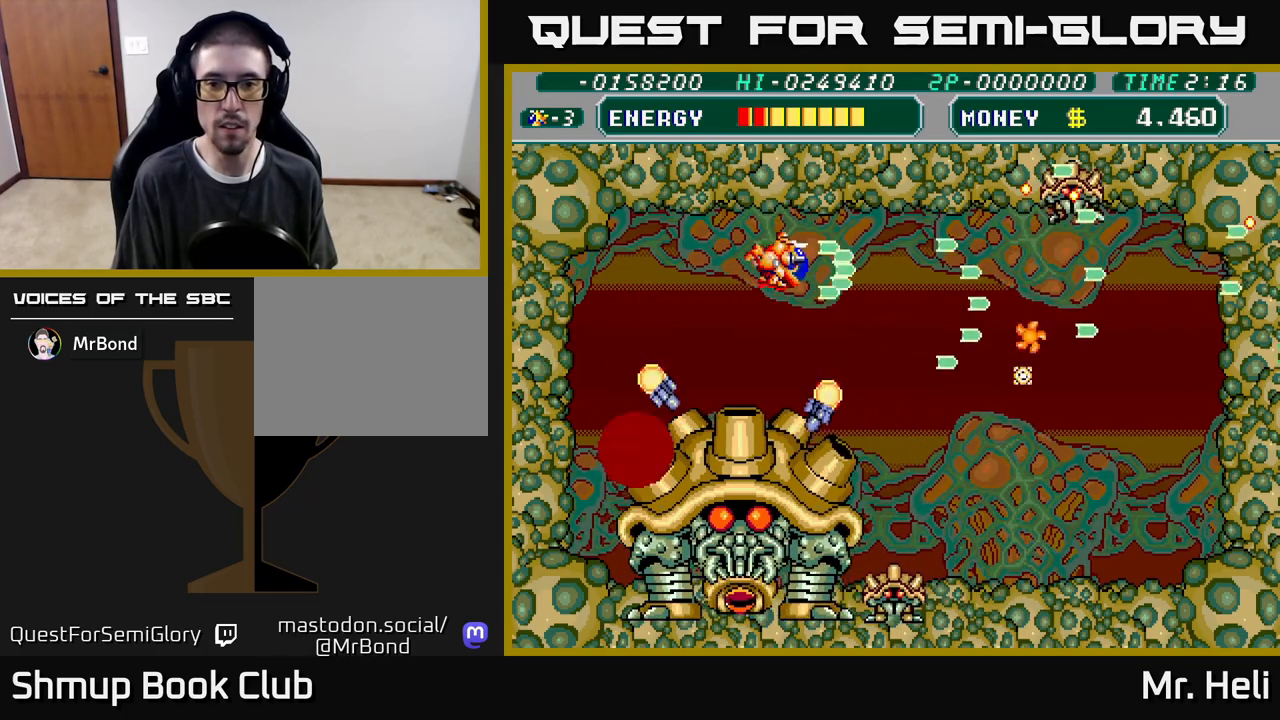
{"buttons": ["A", "X", "DPAD_DOWN"], "left_stick": "center", "right_stick": "center", "events": [[17, "DPAD_RIGHT", "down"], [67, "A", "down"], [83, "DPAD_UP", "up"], [83, "X", "down"], [183, "X", "up"], [200, "A", "up"], [267, "A", "down"], [267, "X", "down"], [367, "X", "up"], [383, "A", "up"], [467, "DPAD_DOWN", "down"], [483, "A", "down"], [483, "DPAD_RIGHT", "up"], [500, "X", "down"]]}
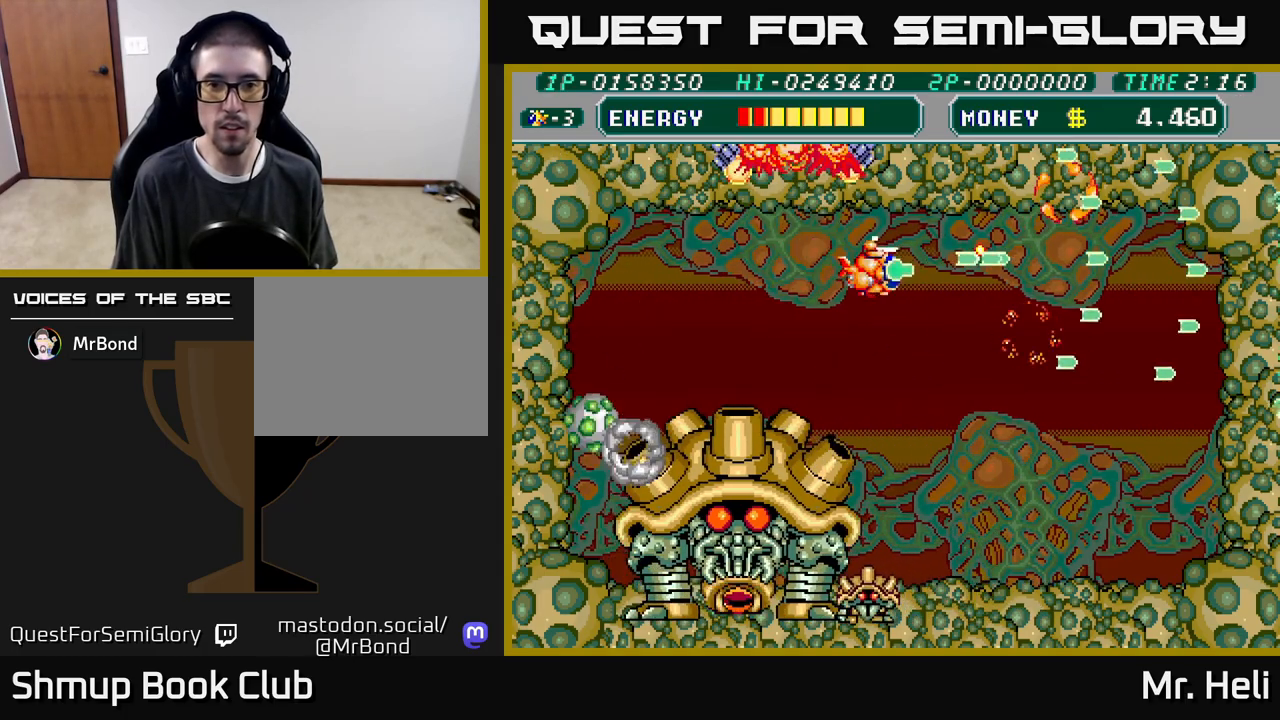
{"buttons": ["A", "DPAD_DOWN"], "left_stick": "center", "right_stick": "center", "events": [[33, "DPAD_LEFT", "down"], [50, "DPAD_DOWN", "up"], [83, "X", "up"], [100, "A", "up"], [150, "A", "down"], [217, "X", "down"], [267, "X", "up"], [317, "A", "up"], [383, "A", "down"], [417, "X", "down"], [433, "DPAD_DOWN", "down"], [483, "DPAD_LEFT", "up"], [483, "X", "up"]]}
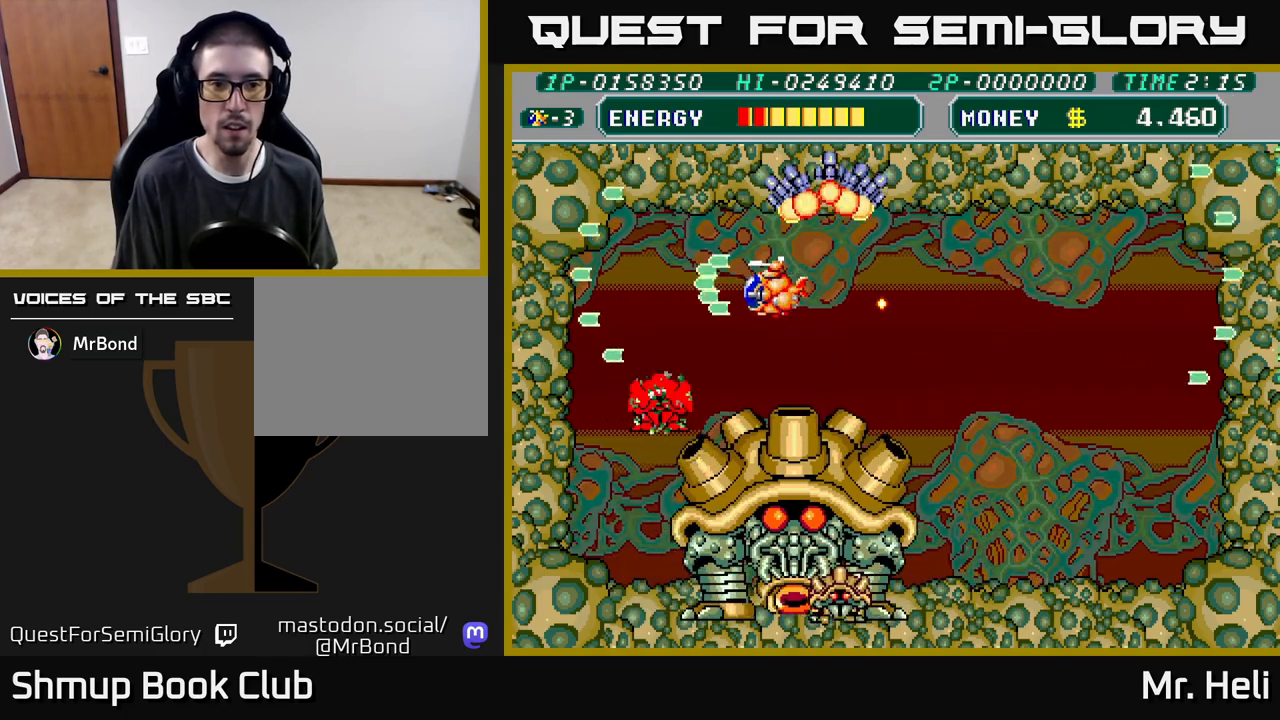
{"buttons": ["A", "X", "DPAD_DOWN", "DPAD_LEFT"], "left_stick": "center", "right_stick": "center", "events": [[17, "A", "up"], [33, "DPAD_LEFT", "down"], [50, "DPAD_DOWN", "up"], [67, "A", "down"], [83, "X", "down"], [133, "DPAD_UP", "down"], [217, "X", "up"], [233, "A", "up"], [283, "A", "down"], [283, "X", "down"], [333, "DPAD_UP", "up"], [417, "X", "up"], [433, "A", "up"], [483, "A", "down"], [483, "X", "down"], [500, "DPAD_DOWN", "down"]]}
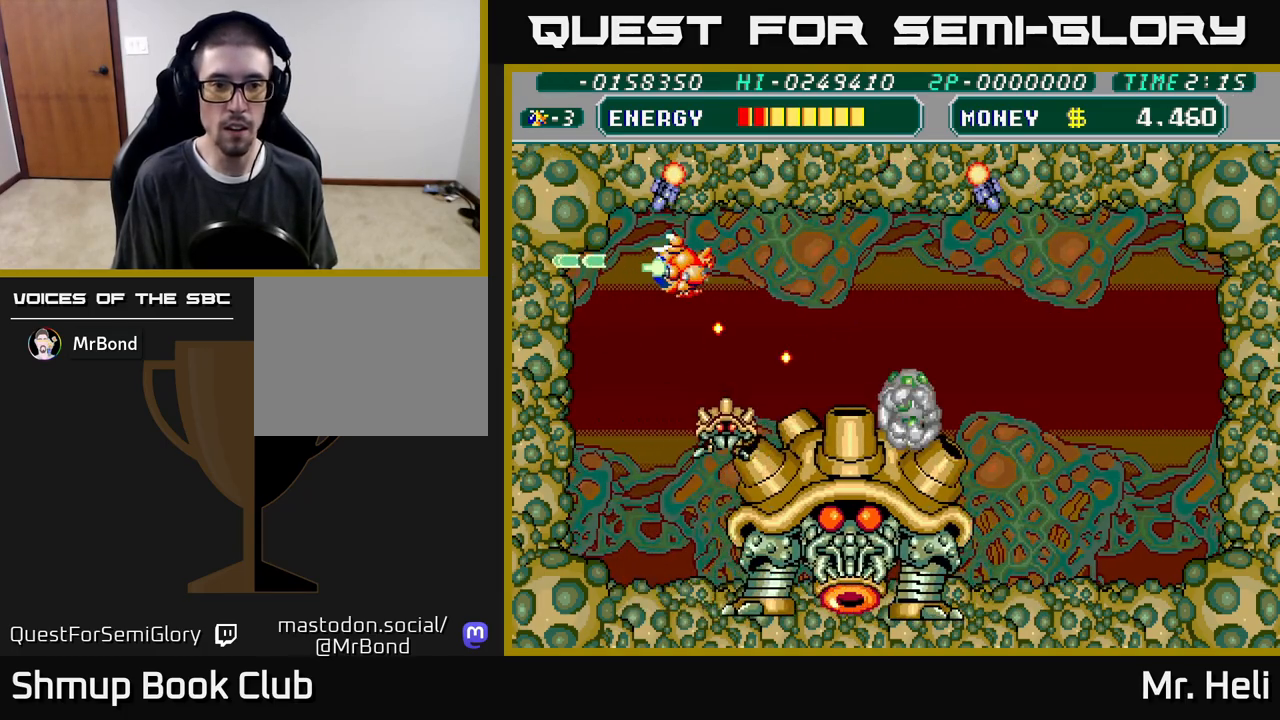
{"buttons": ["A", "X", "DPAD_UP"], "left_stick": "center", "right_stick": "center", "events": [[133, "A", "up"], [133, "X", "up"], [217, "X", "down"], [233, "A", "down"], [317, "A", "up"], [333, "X", "up"], [383, "DPAD_DOWN", "up"], [417, "X", "down"], [433, "A", "down"], [483, "DPAD_LEFT", "up"], [483, "DPAD_UP", "down"]]}
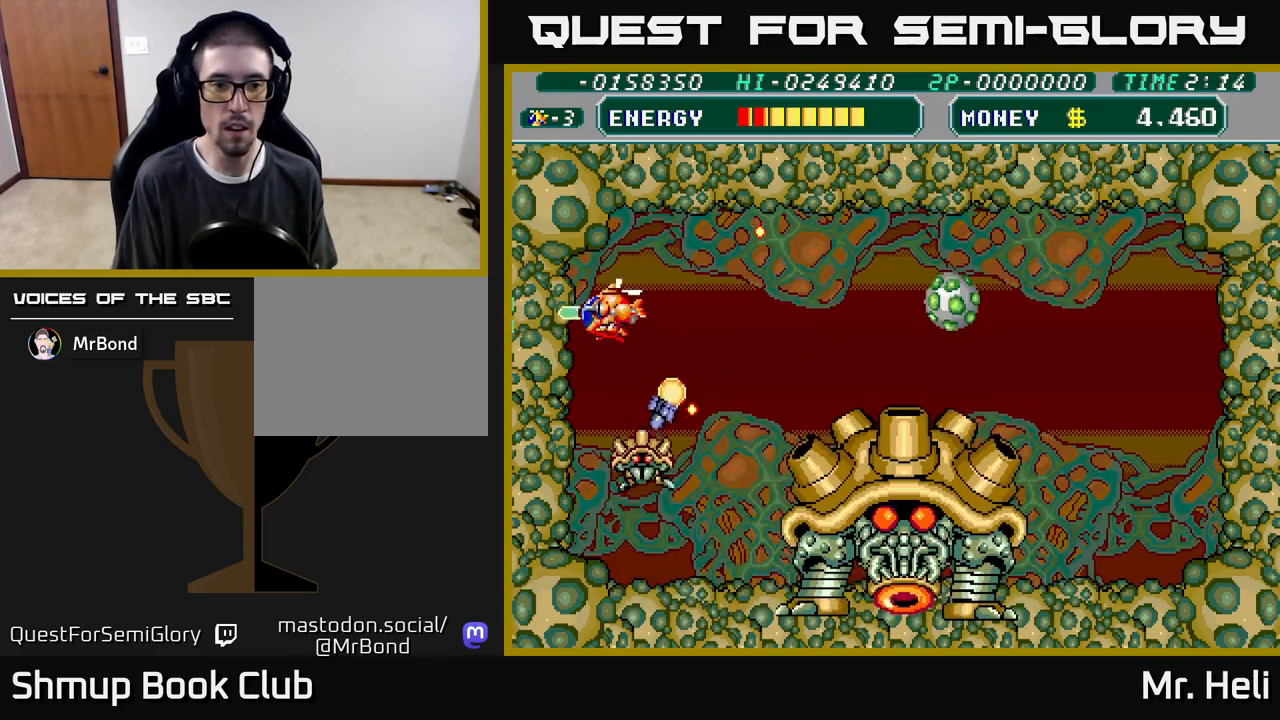
{"buttons": ["A", "DPAD_UP"], "left_stick": "center", "right_stick": "center", "events": [[33, "DPAD_RIGHT", "down"], [33, "DPAD_UP", "up"], [33, "X", "up"], [50, "A", "up"], [133, "A", "down"], [133, "X", "down"], [167, "DPAD_DOWN", "down"], [233, "X", "up"], [250, "A", "up"], [317, "A", "down"], [317, "X", "down"], [367, "DPAD_DOWN", "up"], [400, "X", "up"], [417, "A", "up"], [450, "DPAD_RIGHT", "up"], [467, "DPAD_UP", "down"], [500, "A", "down"]]}